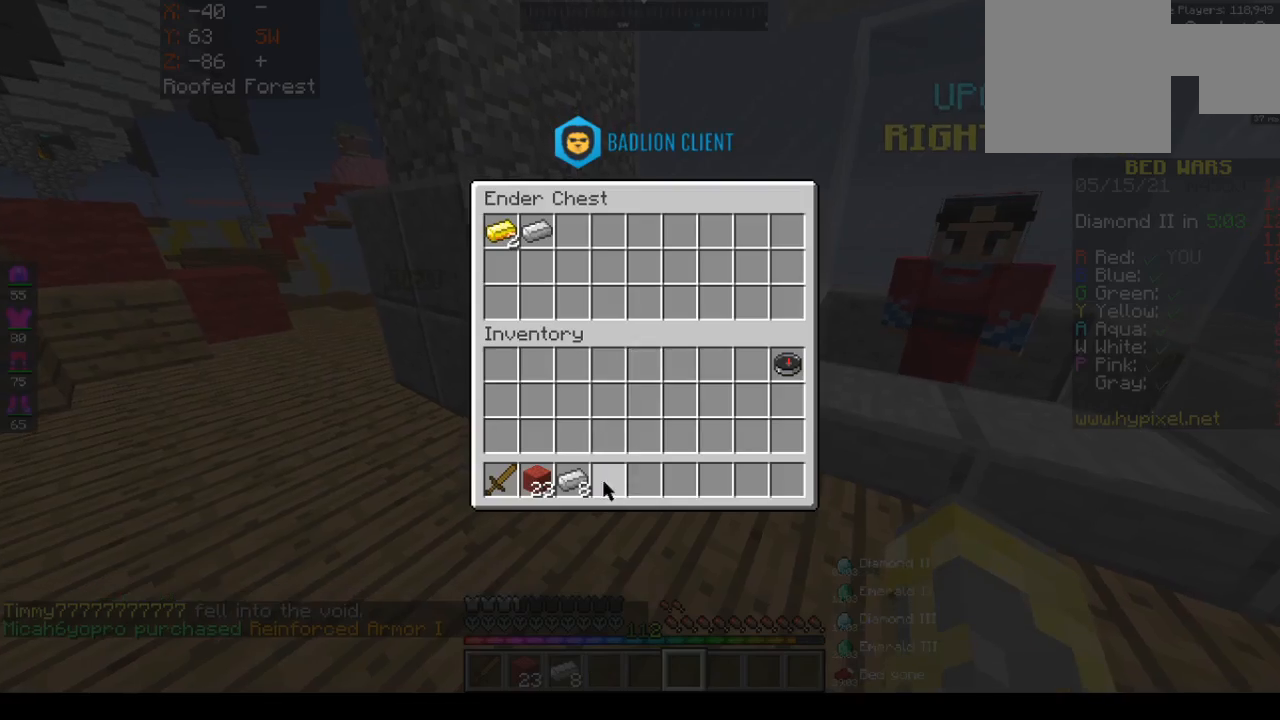
Gameplay with keyboard and mouse; each line is a JSON object with the keys and mouse buttons held at the frame after it. "events" lists presses ("down") and releases ("up") of "a", "d", "s", "space", "w", "mouse_left" and "mouse_right" between this image and that frame as [ms after this image, input, new state], when the widget could be followed in between. "mouse_left", "mouse_right" = the "left", "right" buttons of the "mouse" list. No other keys are recorded. Fast repeated clicks can show as one long hold. Mouse movement is not recorded.
{"keys": [], "mouse": [], "events": []}
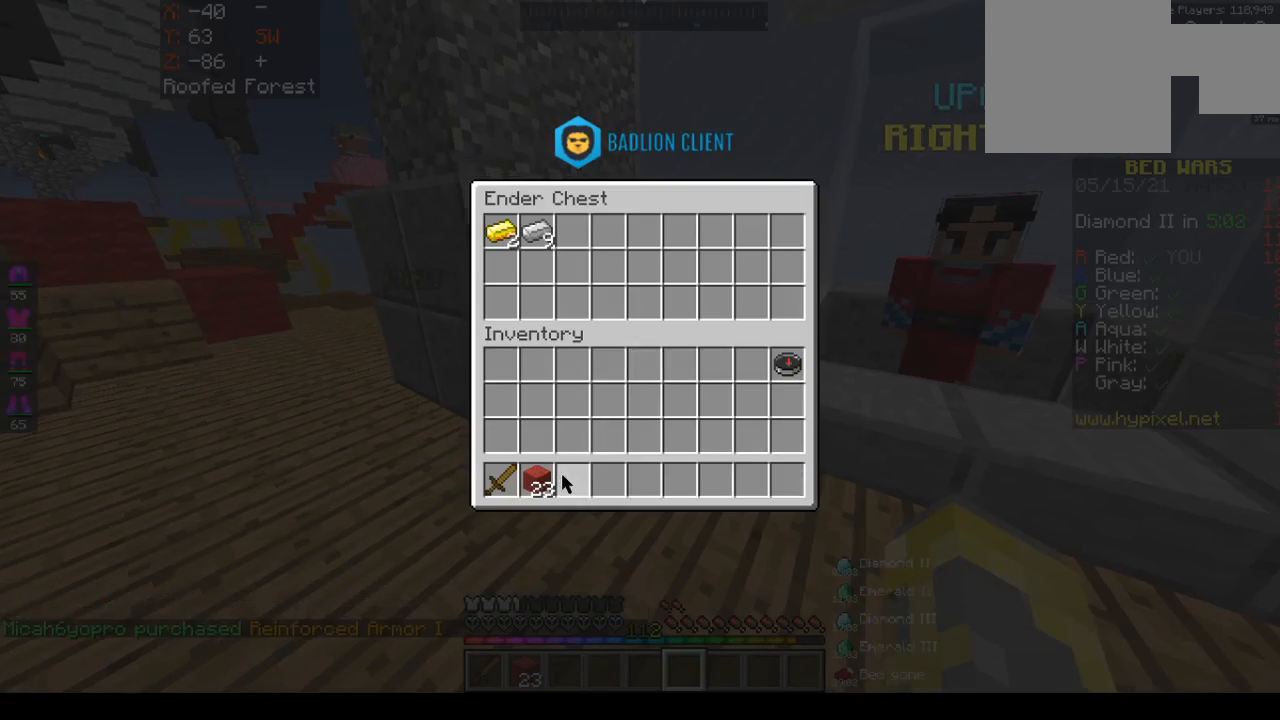
{"keys": ["w"], "mouse": [], "events": [[133, "w", "down"]]}
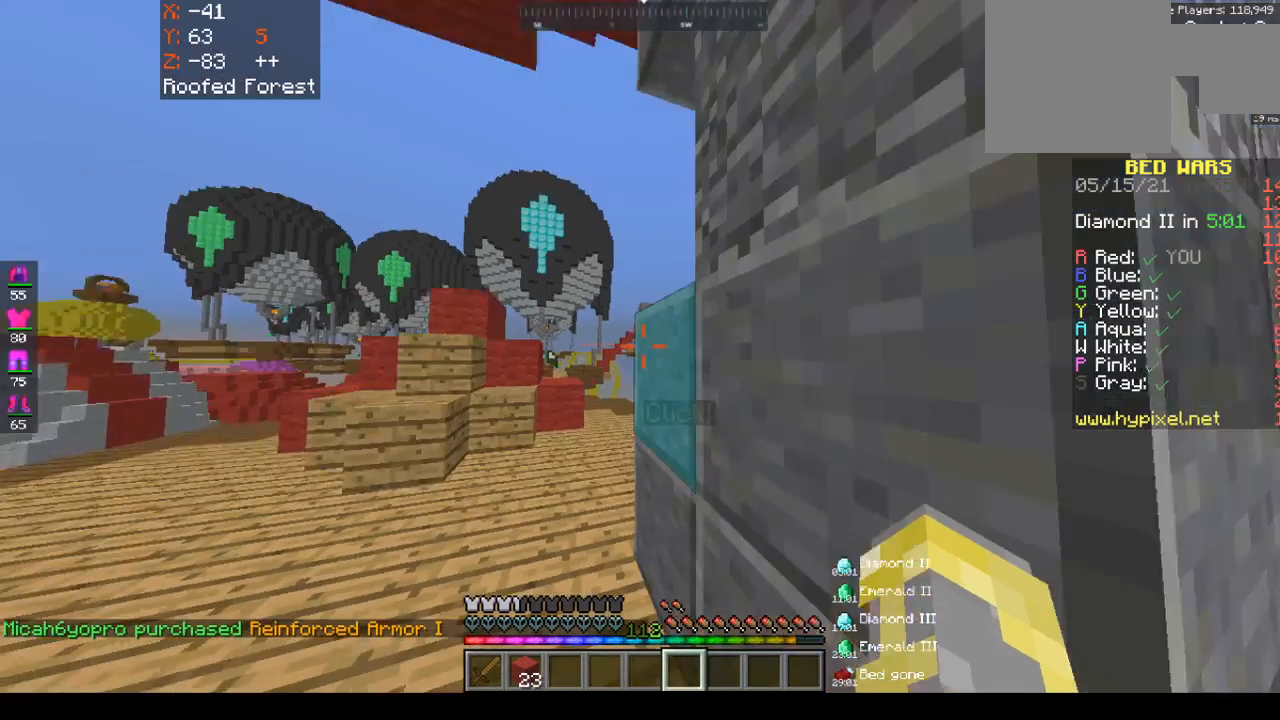
{"keys": ["w"], "mouse": [], "events": []}
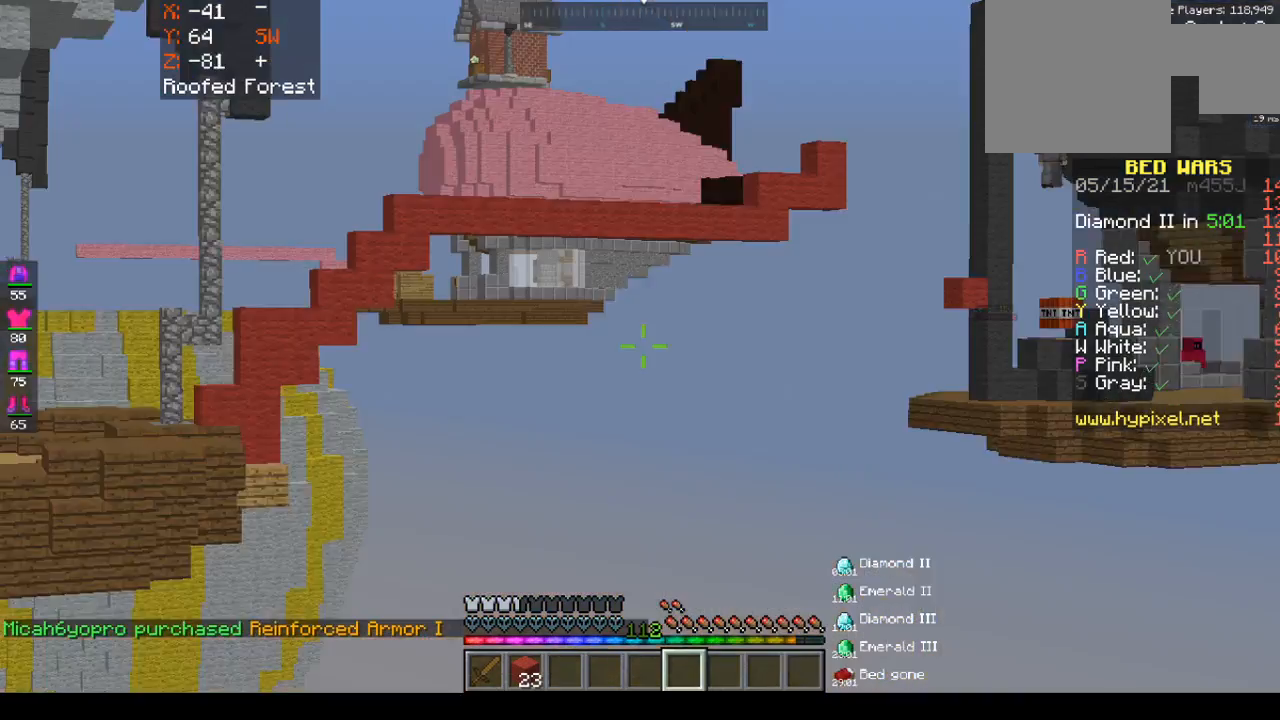
{"keys": ["w"], "mouse": [], "events": []}
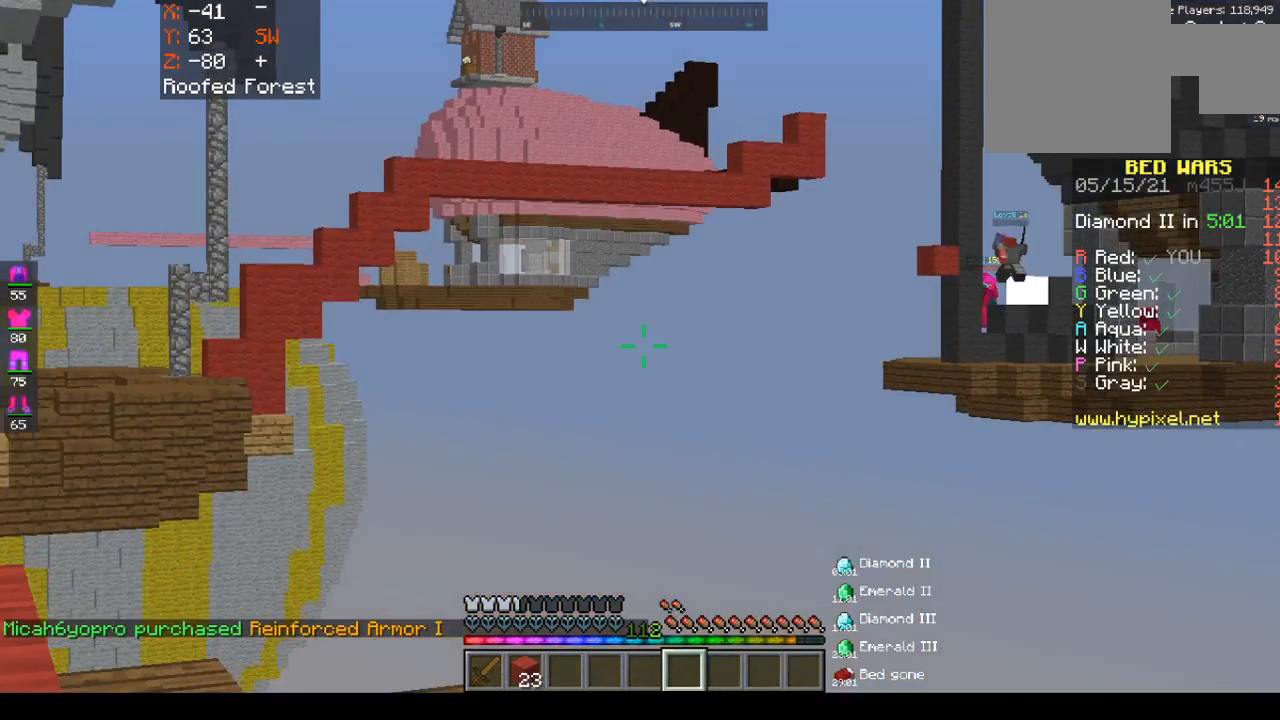
{"keys": ["a", "space", "w"], "mouse": [], "events": [[33, "space", "down"], [117, "a", "down"]]}
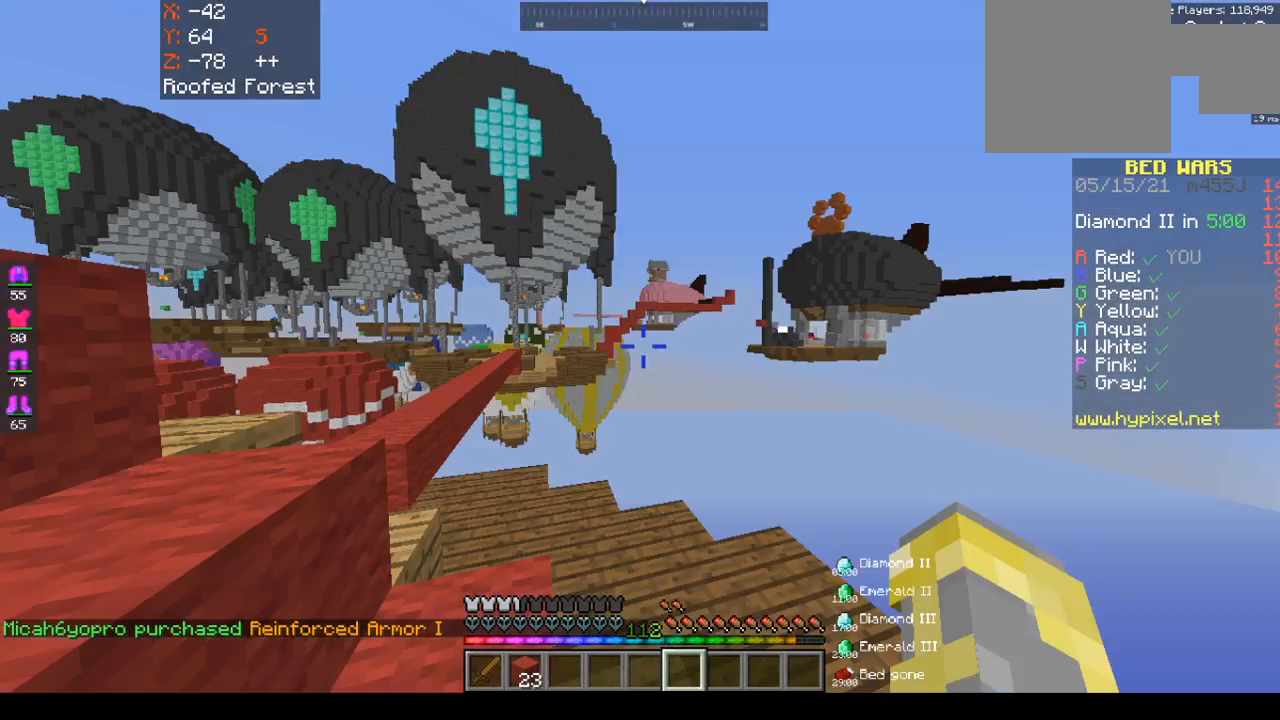
{"keys": ["a", "space", "w"], "mouse": [], "events": []}
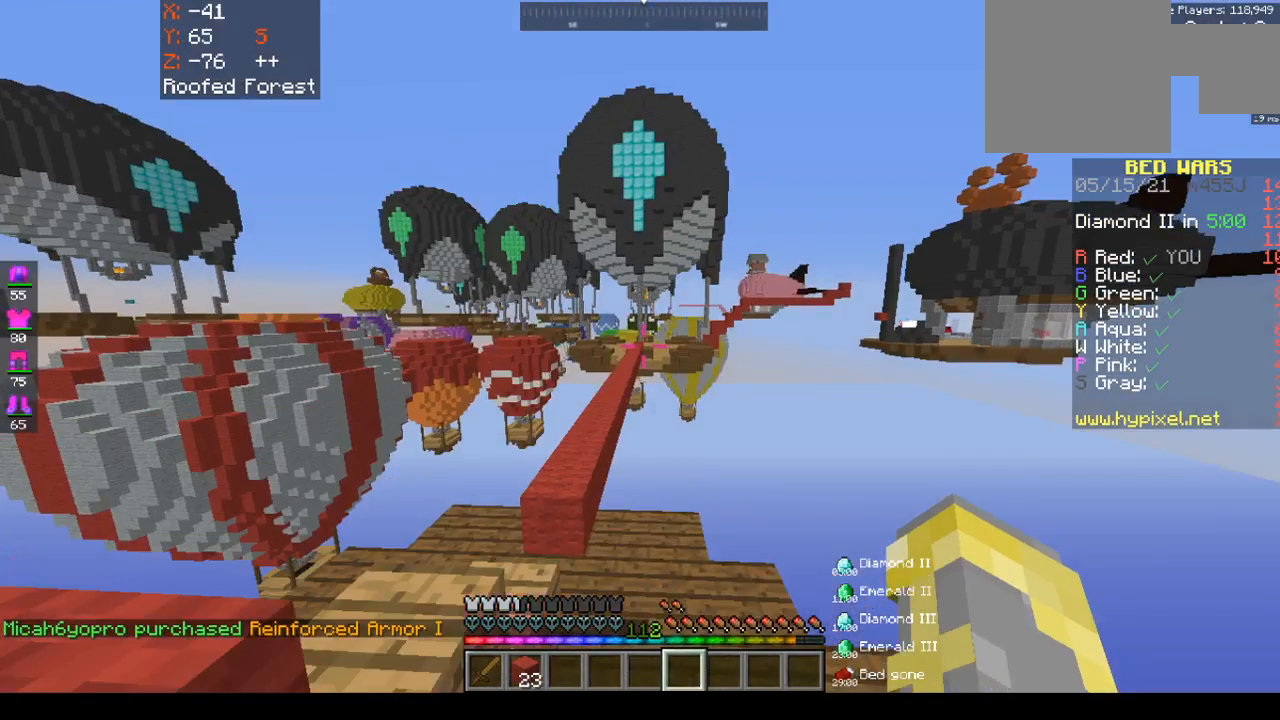
{"keys": ["space", "w"], "mouse": []}
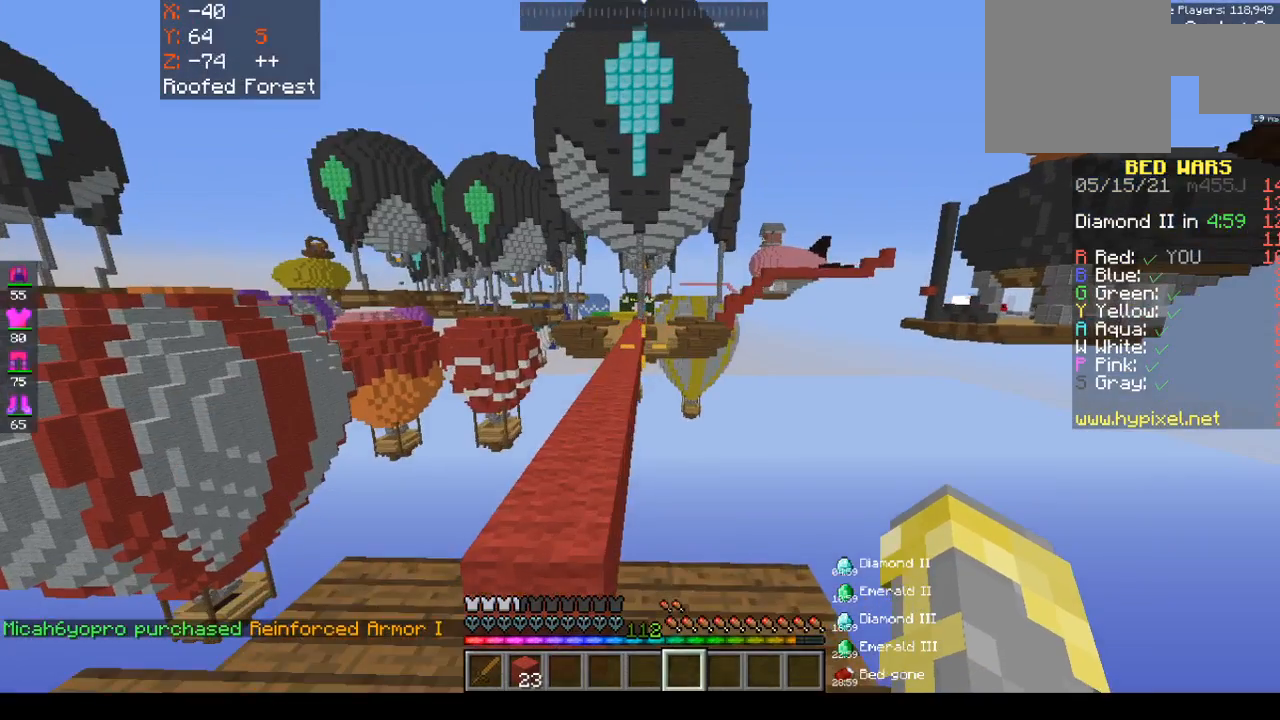
{"keys": ["space", "w"], "mouse": [], "events": []}
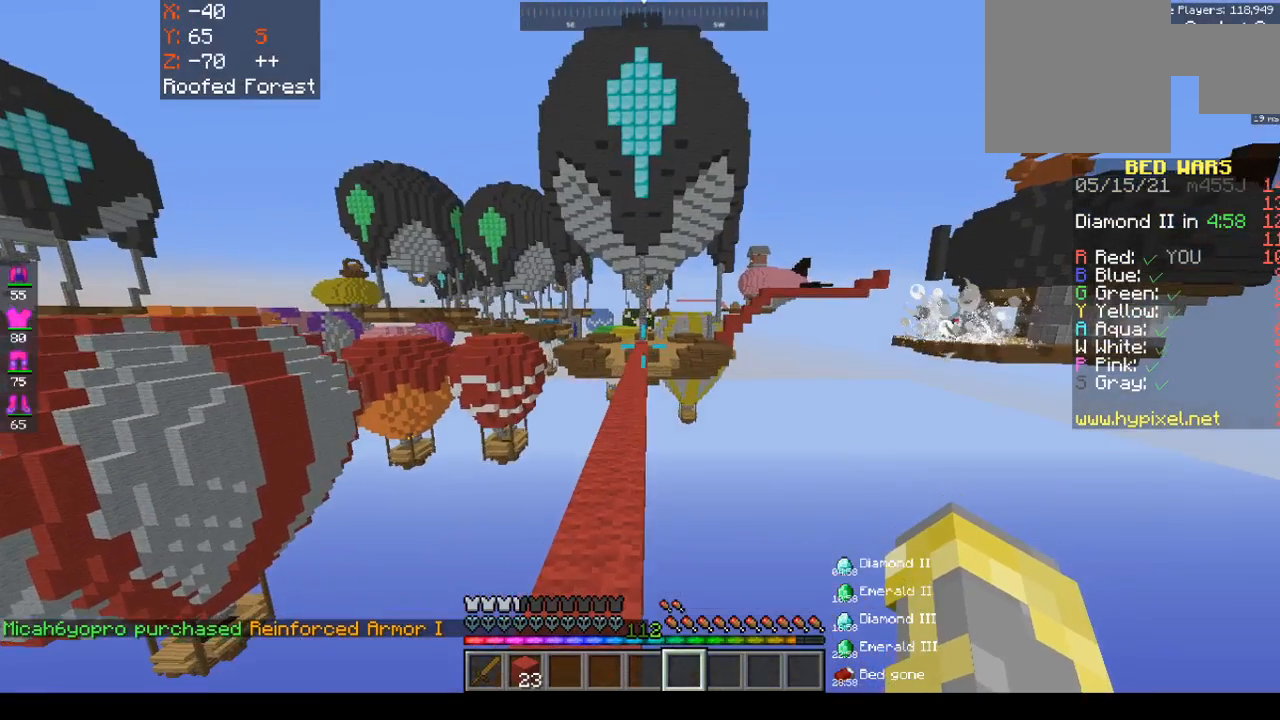
{"keys": ["space", "w"], "mouse": [], "events": []}
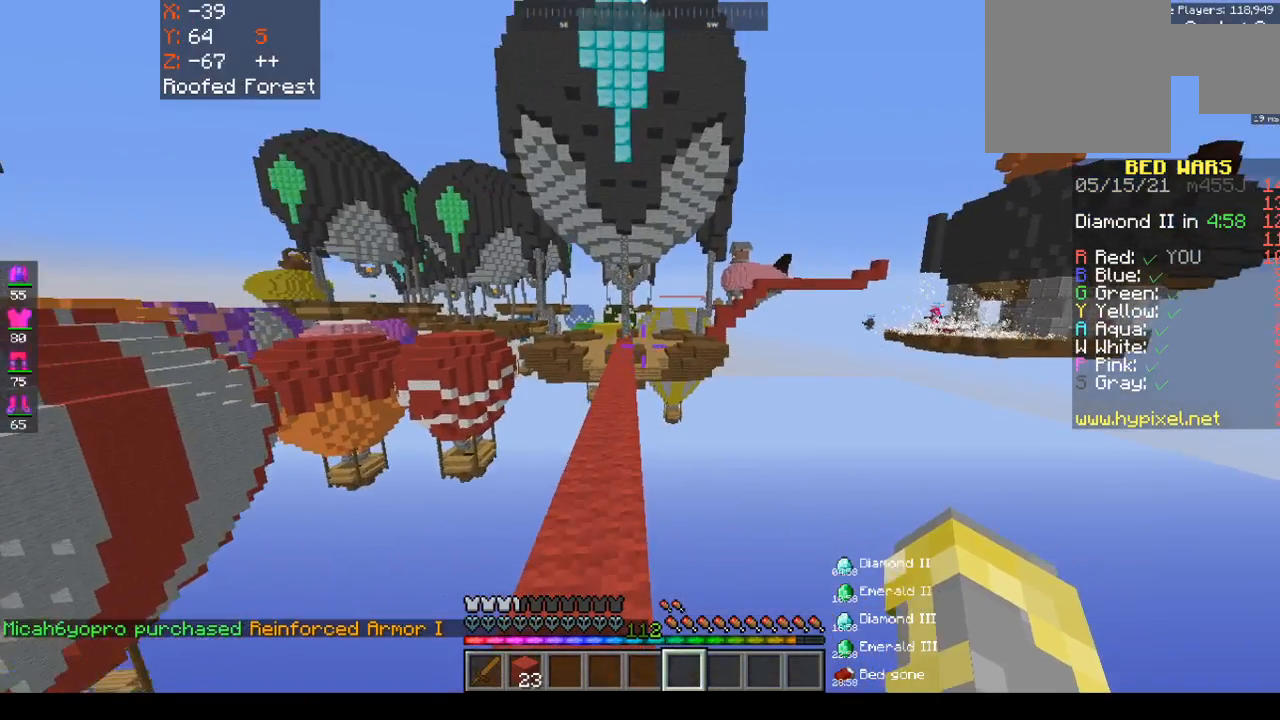
{"keys": ["space", "w"], "mouse": [], "events": []}
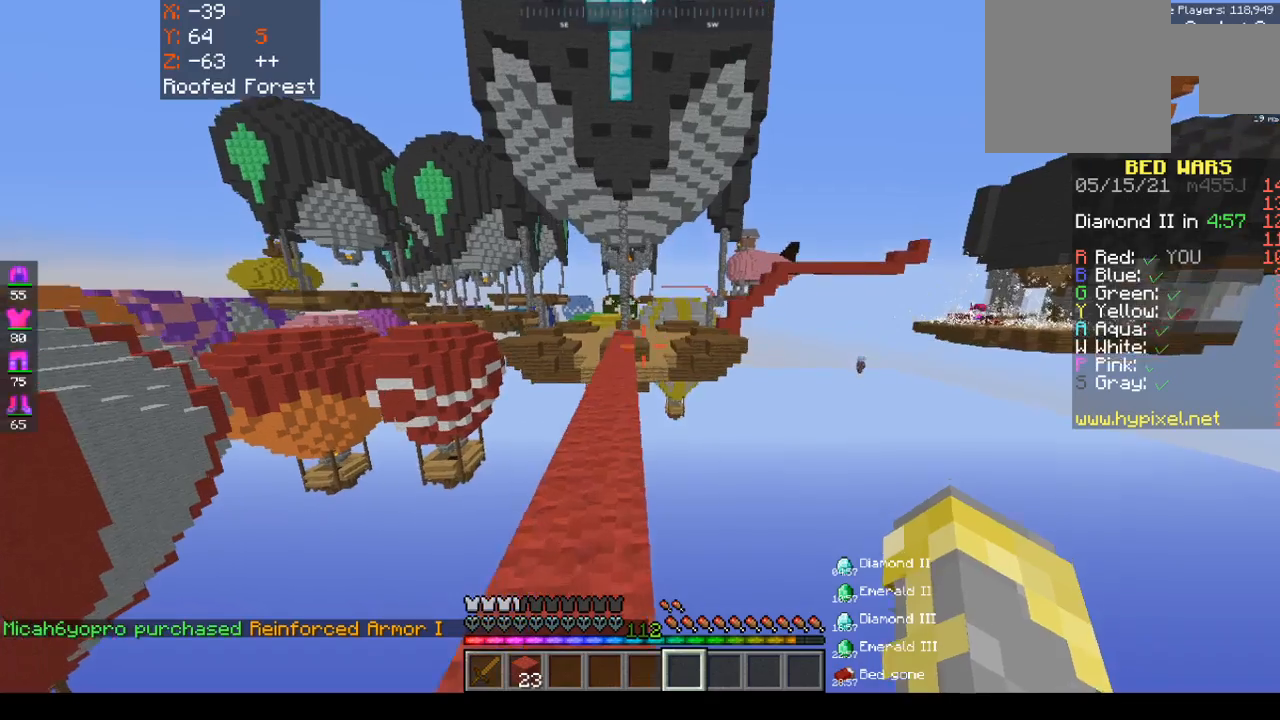
{"keys": ["space", "w"], "mouse": [], "events": [[100, "a", "down"], [267, "a", "up"]]}
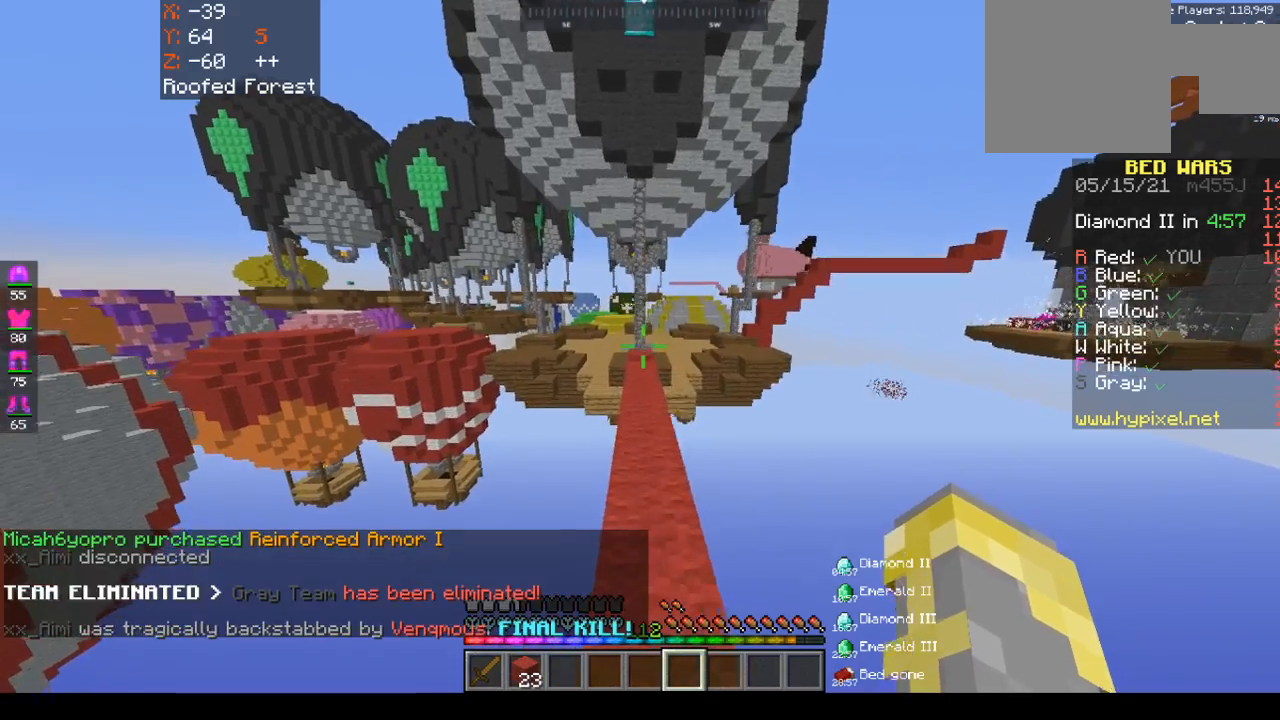
{"keys": ["space", "w"], "mouse": [], "events": []}
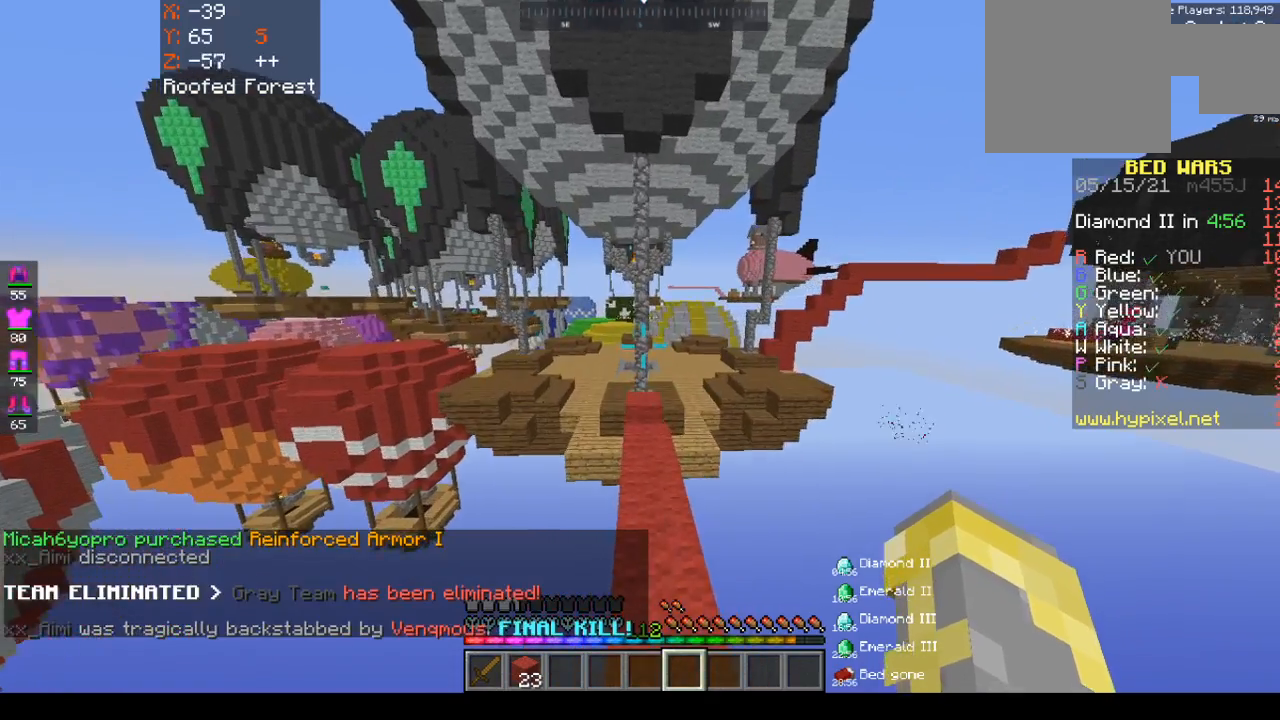
{"keys": ["space", "w"], "mouse": [], "events": []}
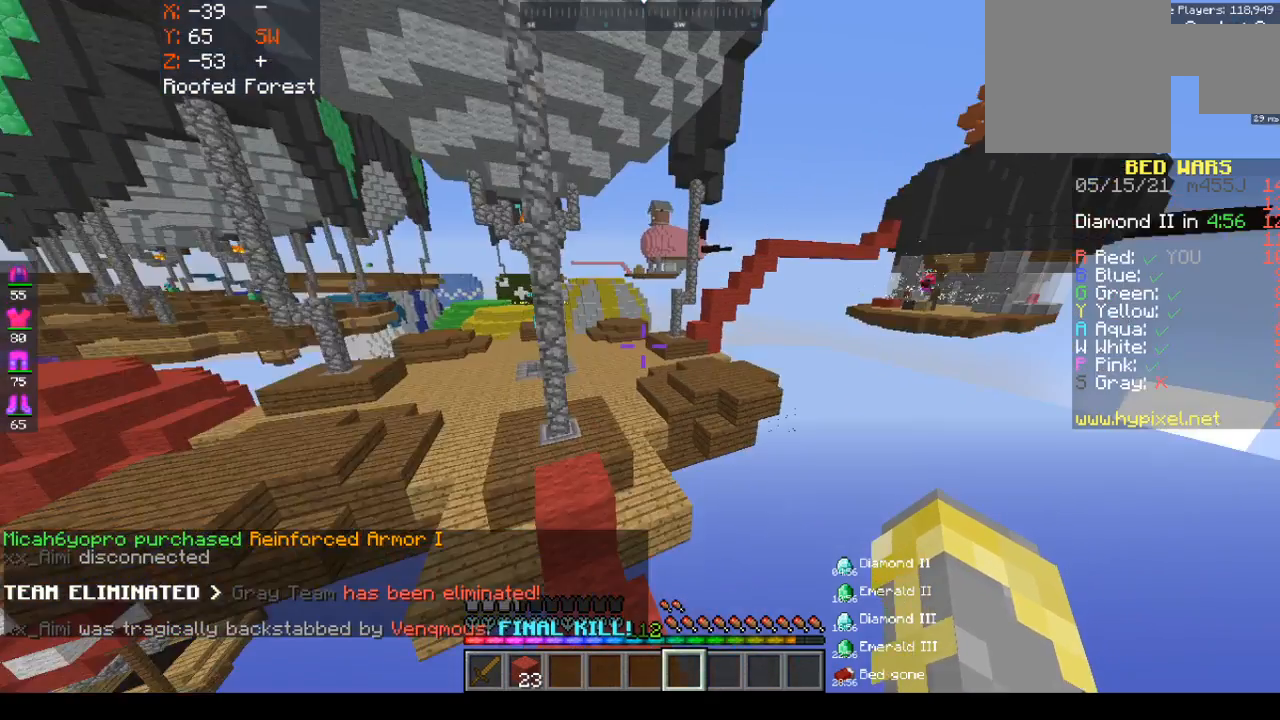
{"keys": ["a", "space", "w"], "mouse": [], "events": [[117, "d", "down"], [417, "d", "up"], [450, "a", "down"]]}
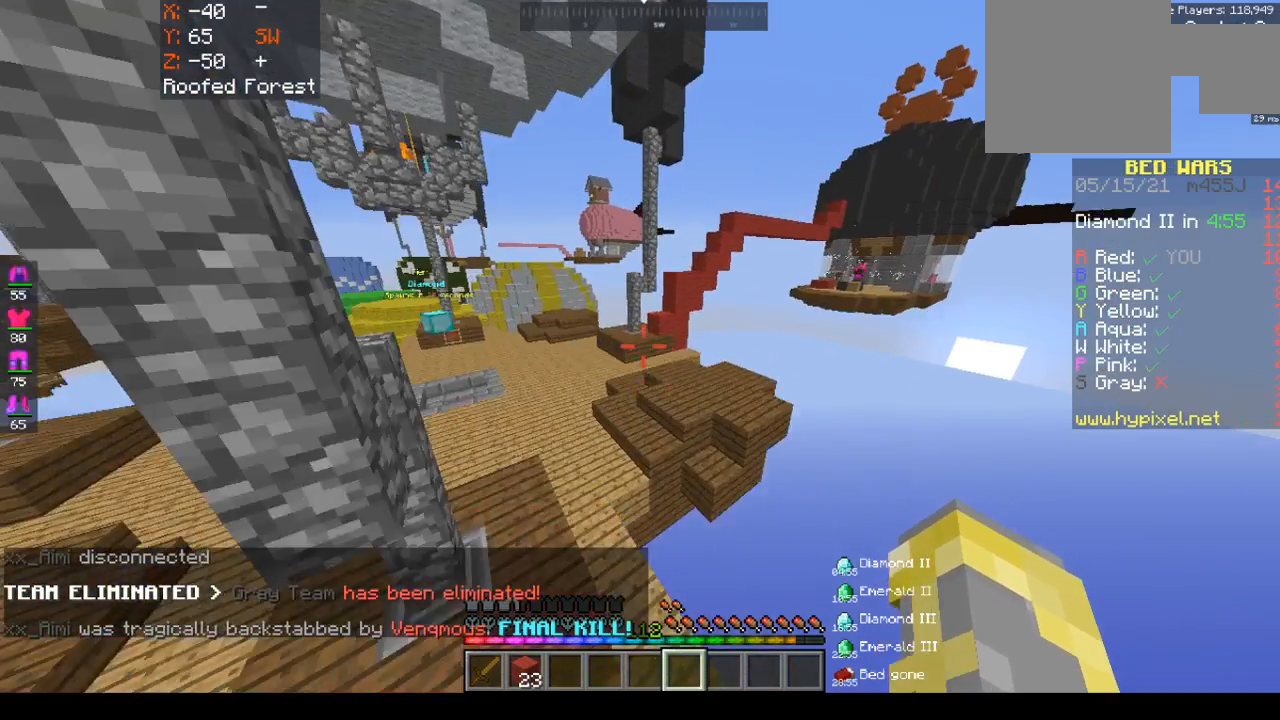
{"keys": ["a", "space", "w"], "mouse": [], "events": []}
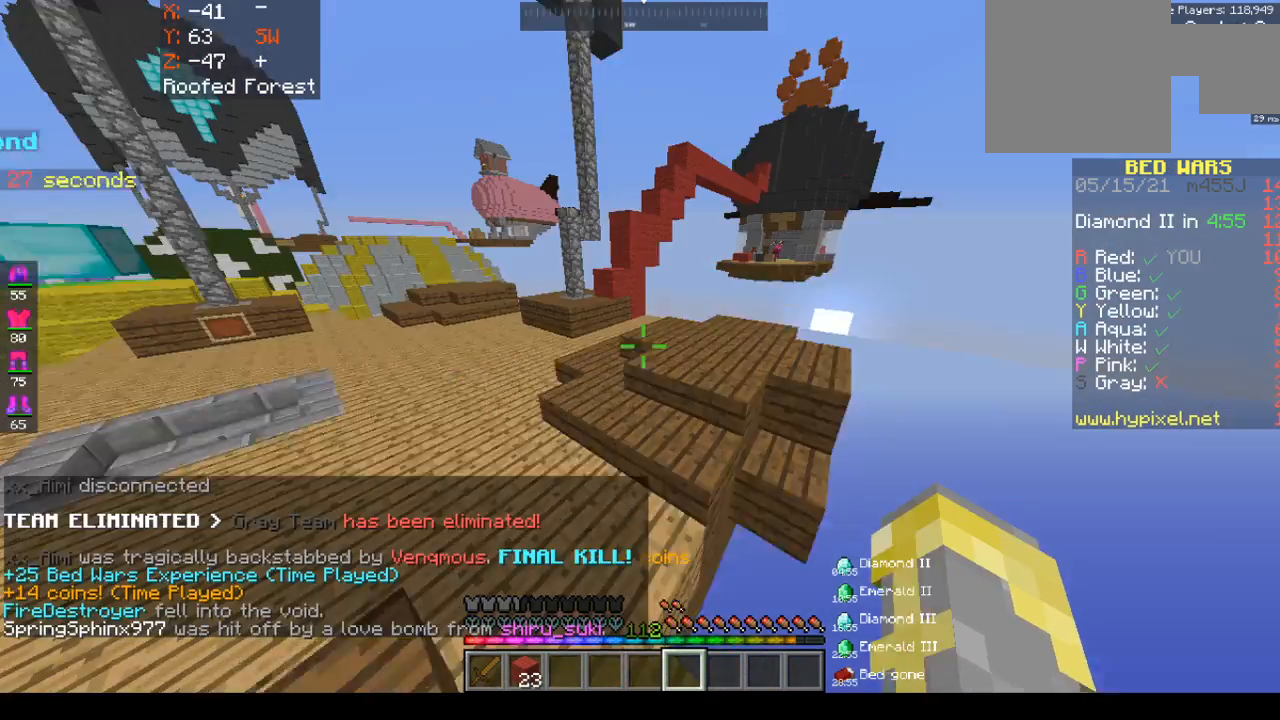
{"keys": ["a", "w"], "mouse": [], "events": [[433, "space", "up"]]}
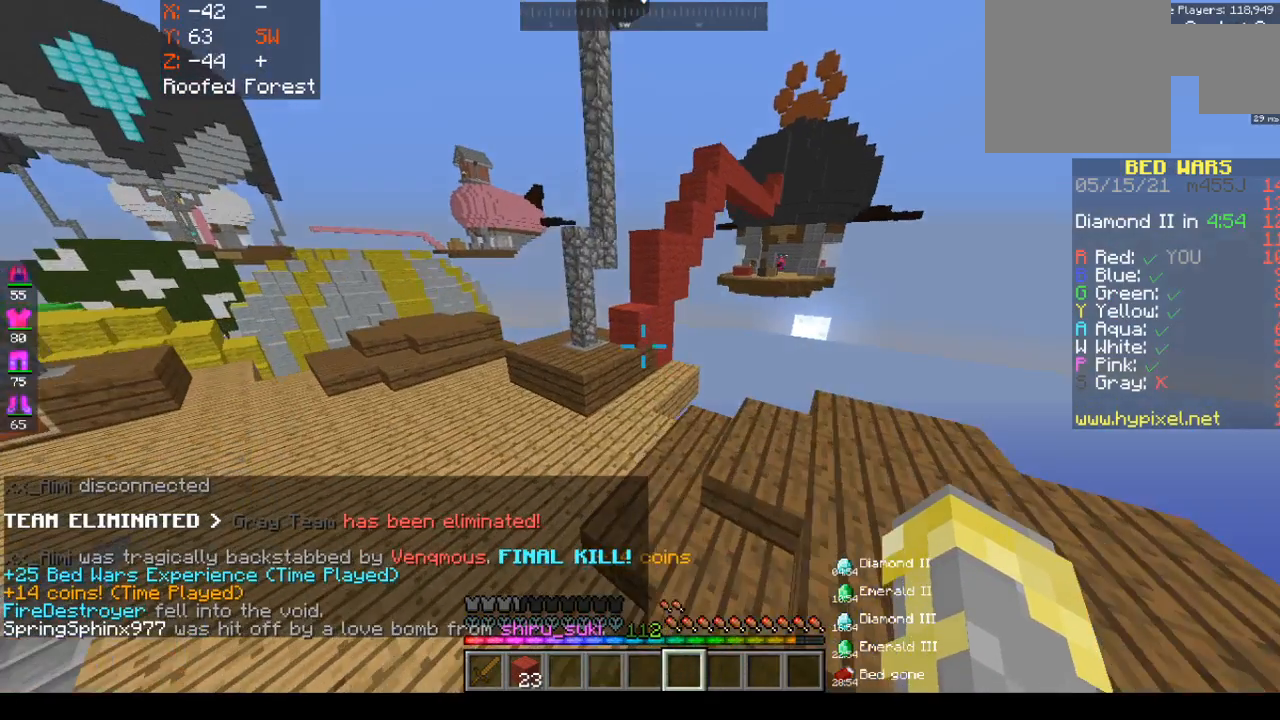
{"keys": ["w"], "mouse": [], "events": [[400, "a", "up"]]}
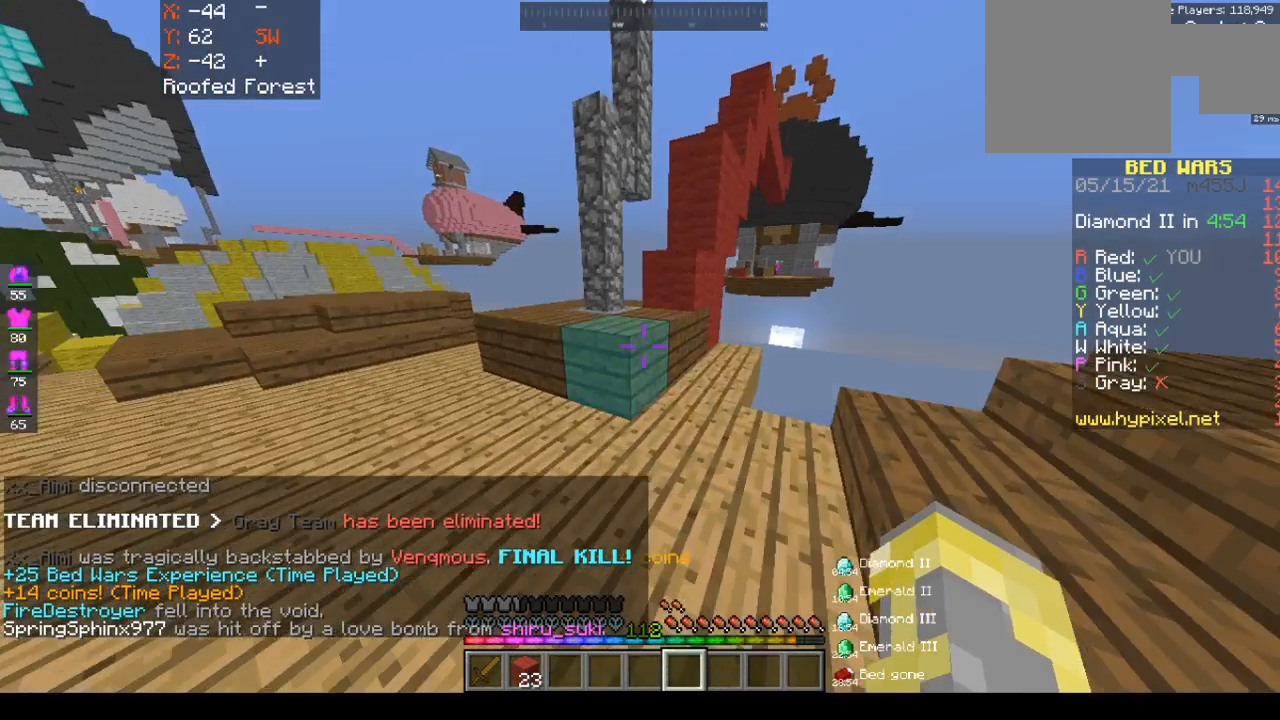
{"keys": ["space", "w"], "mouse": [], "events": [[50, "space", "down"]]}
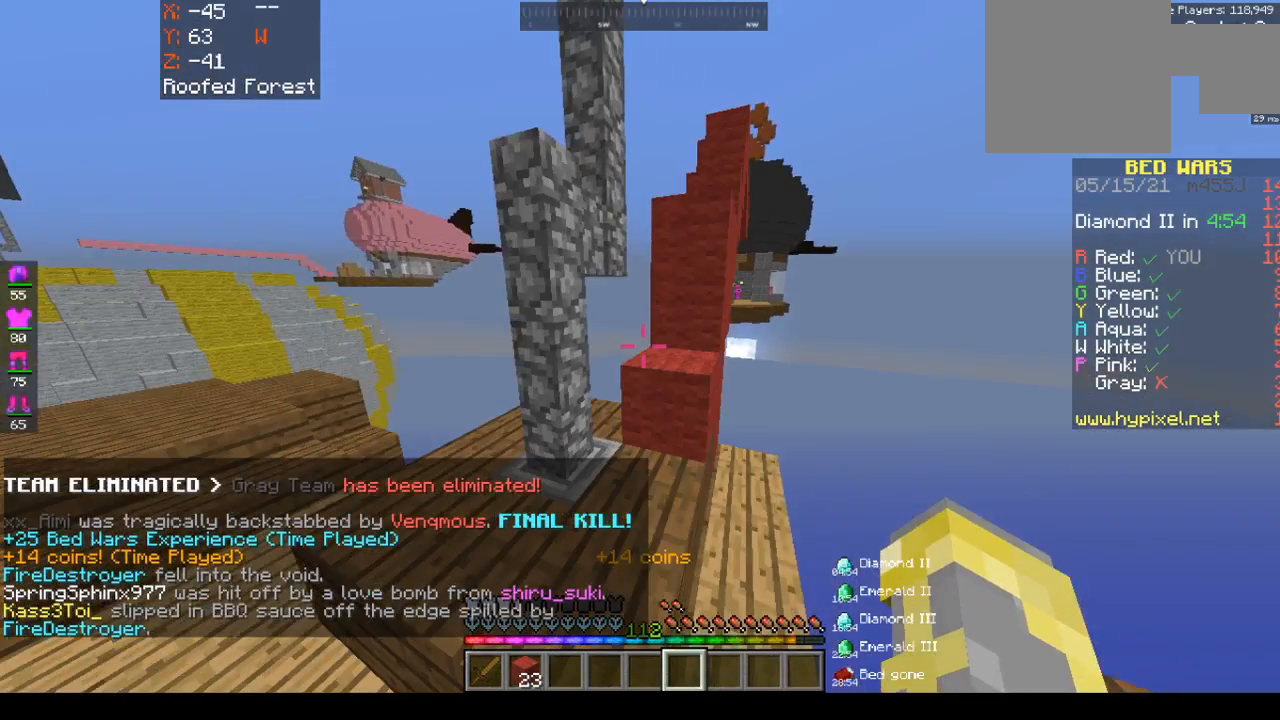
{"keys": ["d", "space", "w"], "mouse": [], "events": [[233, "d", "down"]]}
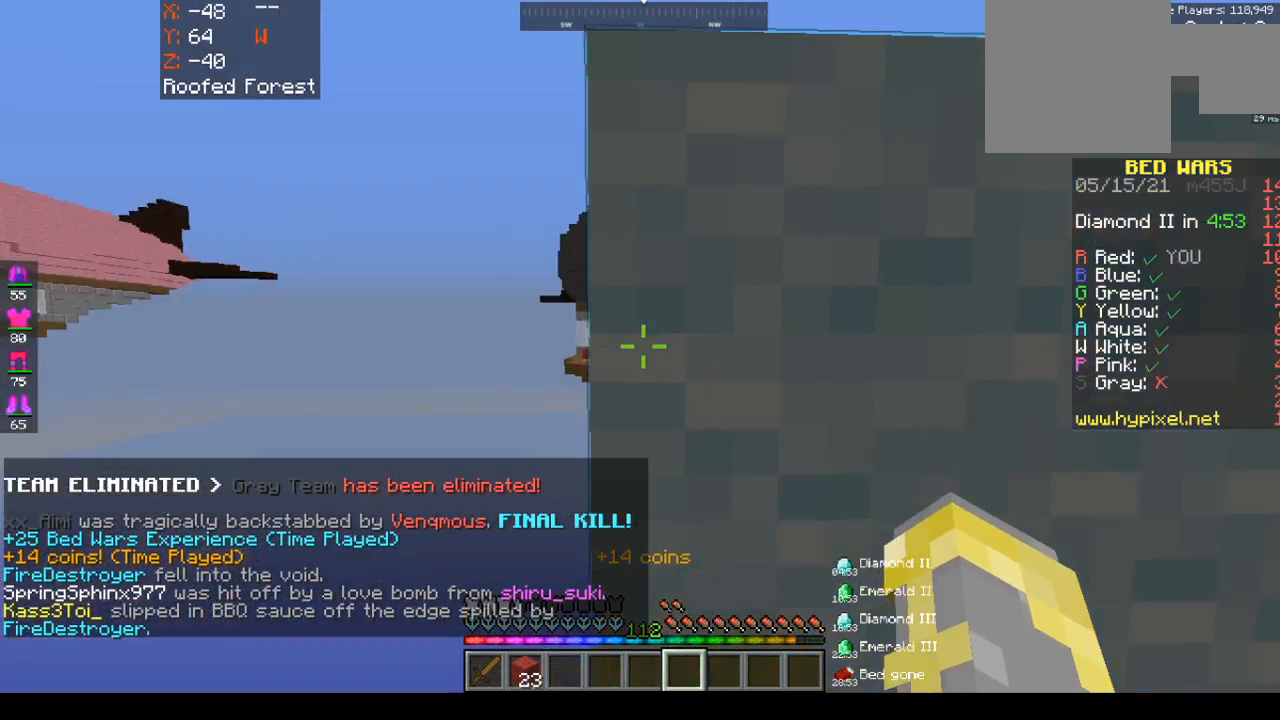
{"keys": ["space"], "mouse": [], "events": [[233, "d", "up"], [233, "w", "up"]]}
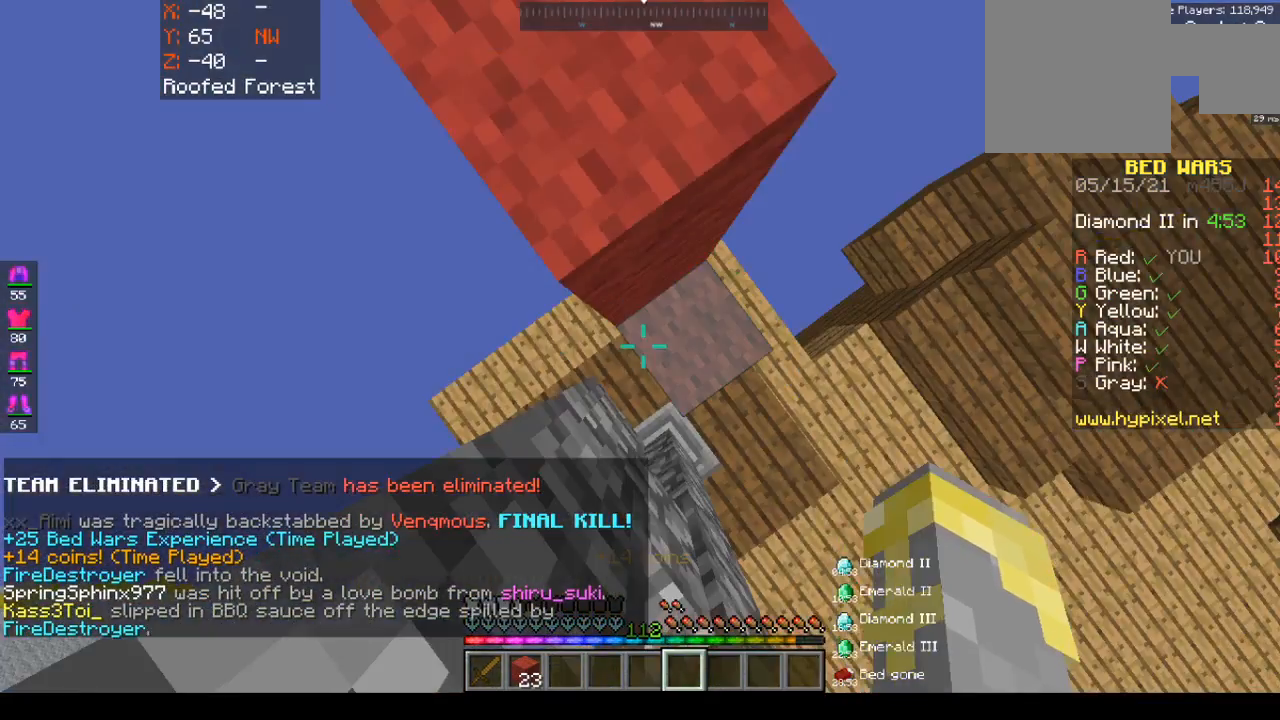
{"keys": ["space", "w"], "mouse": ["right"], "events": [[50, "mouse_right", "down"], [317, "w", "down"]]}
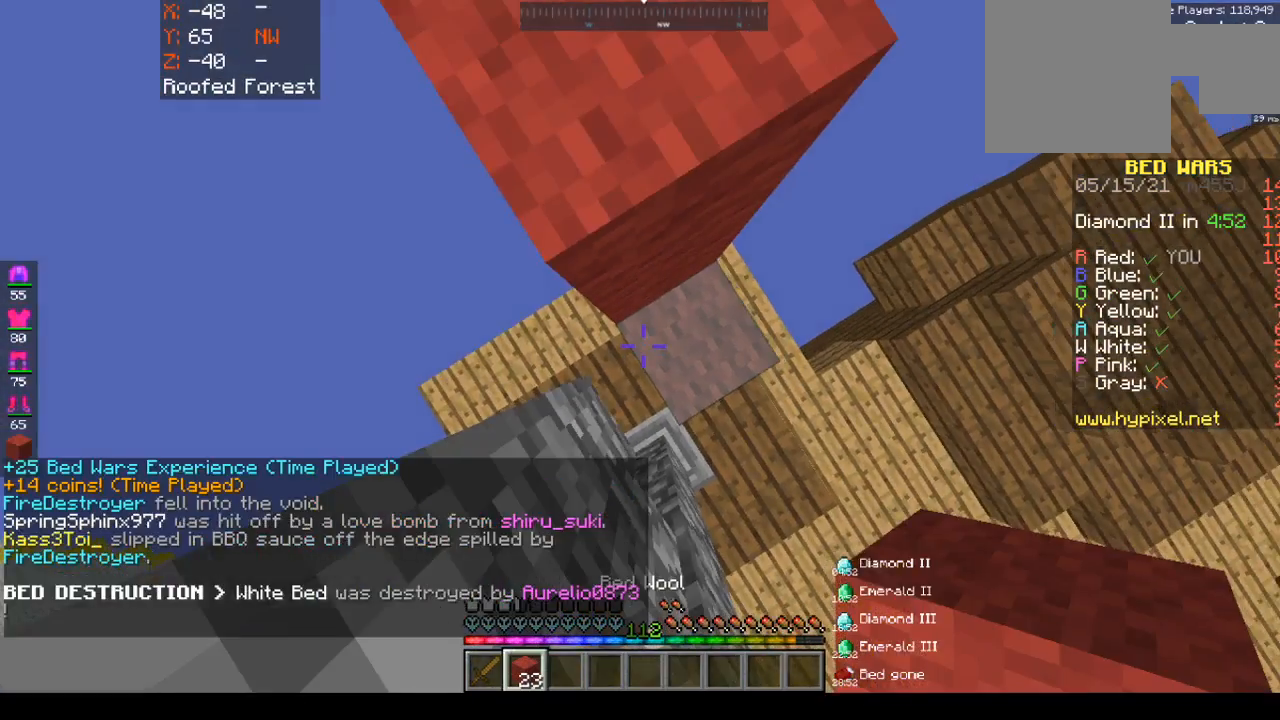
{"keys": ["space", "w"], "mouse": [], "events": [[133, "w", "up"], [417, "mouse_right", "up"], [417, "w", "down"]]}
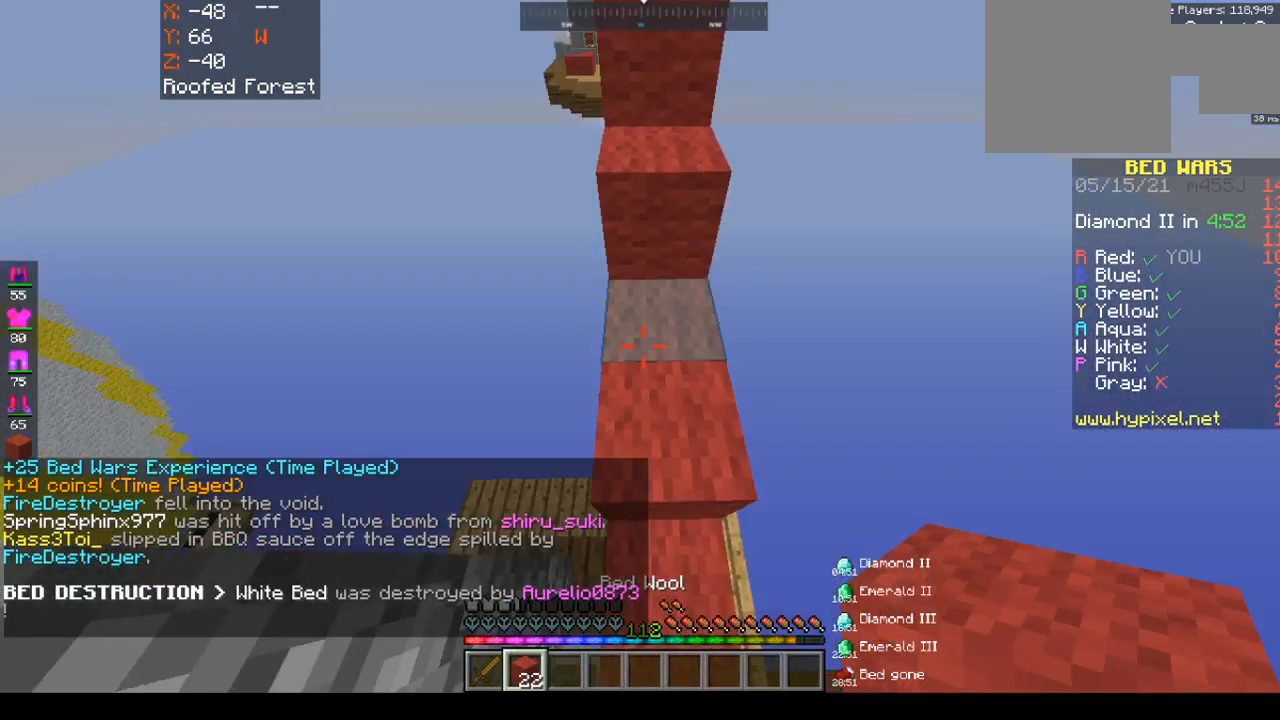
{"keys": ["space", "w"], "mouse": [], "events": [[100, "space", "up"], [400, "space", "down"]]}